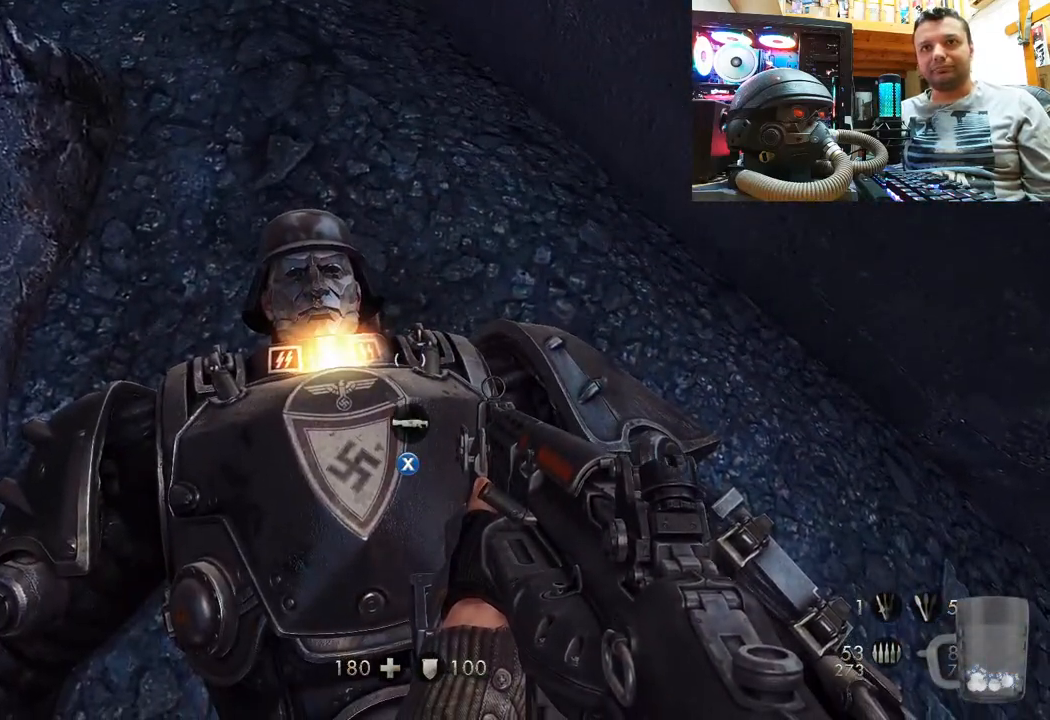
Gameplay with a controller (PlayStation layout); each line is a JSON object with the inputs held at the frame after it. "events" lists button and stick changes between this image and that frame as [ms after this image, input, new state], when the widget could be followed in between. Not read: L1 R3.
{"buttons": [], "left_stick": "center", "right_stick": "center", "events": []}
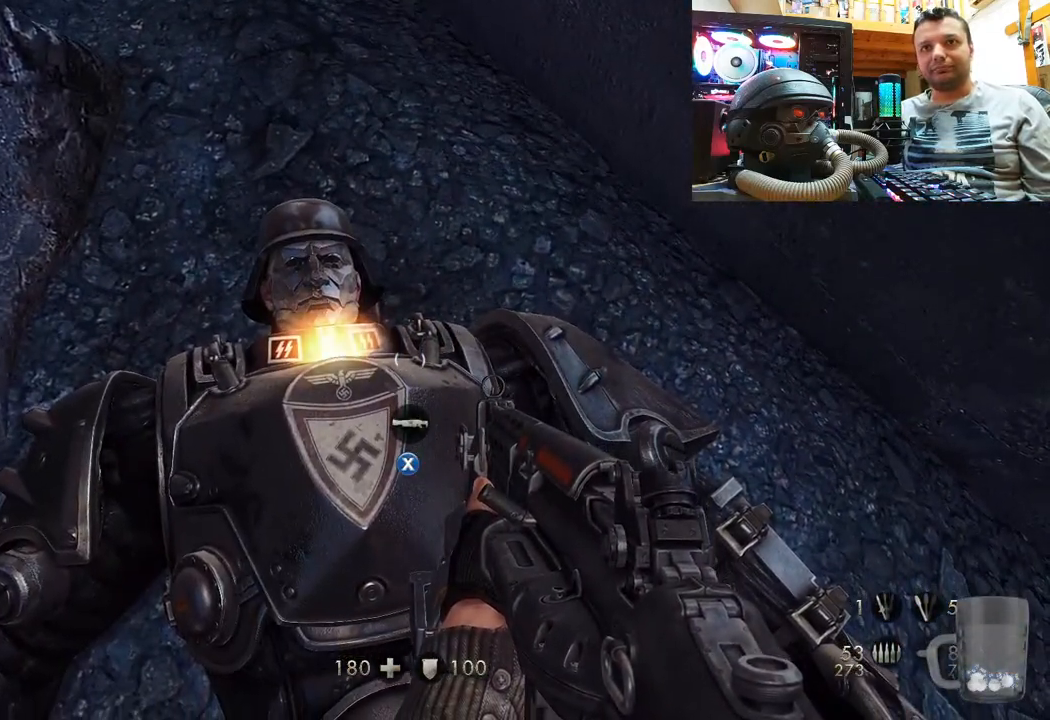
{"buttons": [], "left_stick": "down-left", "right_stick": "down-right", "events": [[100, "right_stick", "down-right"], [133, "left_stick", "down"], [200, "left_stick", "down-left"]]}
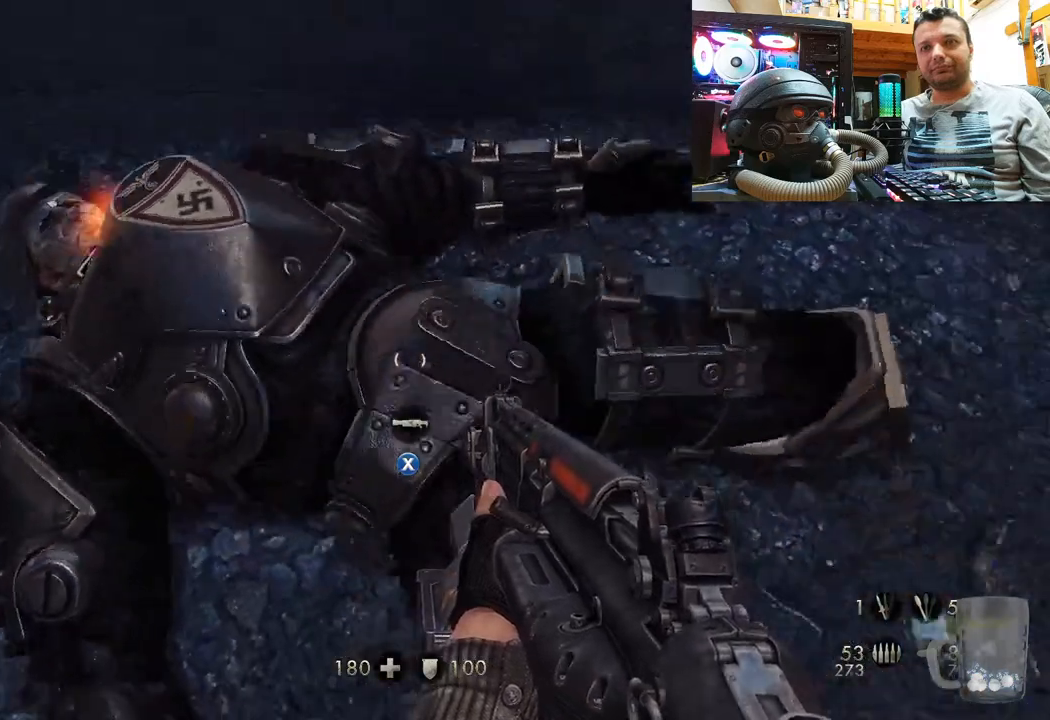
{"buttons": [], "left_stick": "center", "right_stick": "center", "events": [[150, "left_stick", "up-left"], [417, "left_stick", "center"], [467, "right_stick", "center"]]}
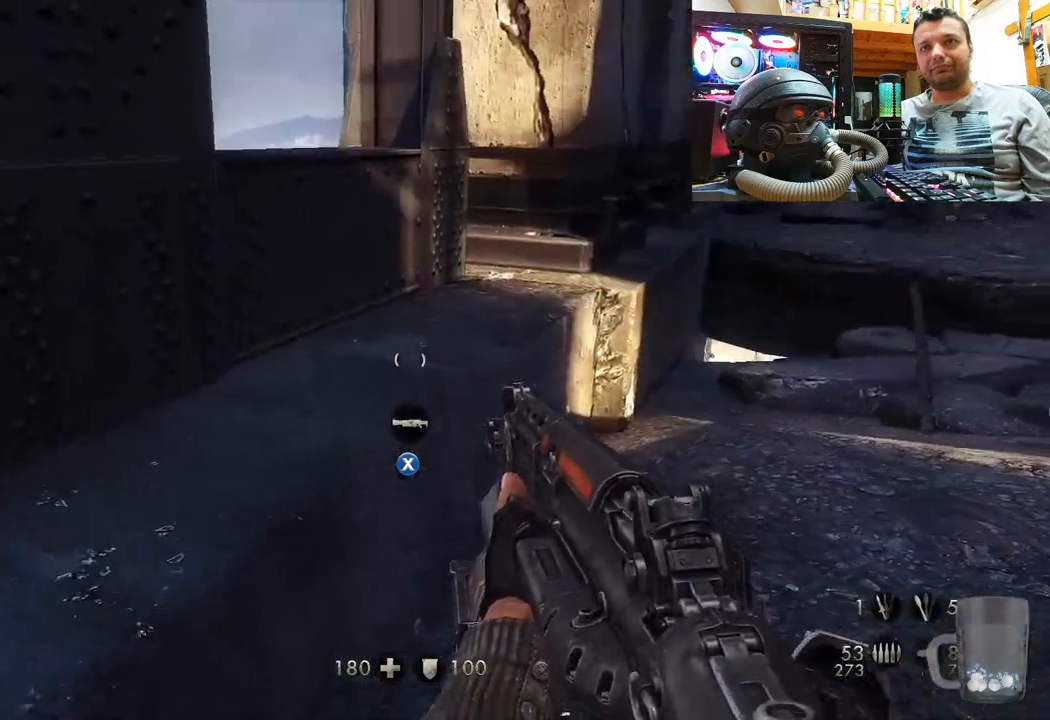
{"buttons": [], "left_stick": "up-left", "right_stick": "center", "events": [[233, "left_stick", "up-left"], [283, "CROSS", "down"], [433, "CROSS", "up"]]}
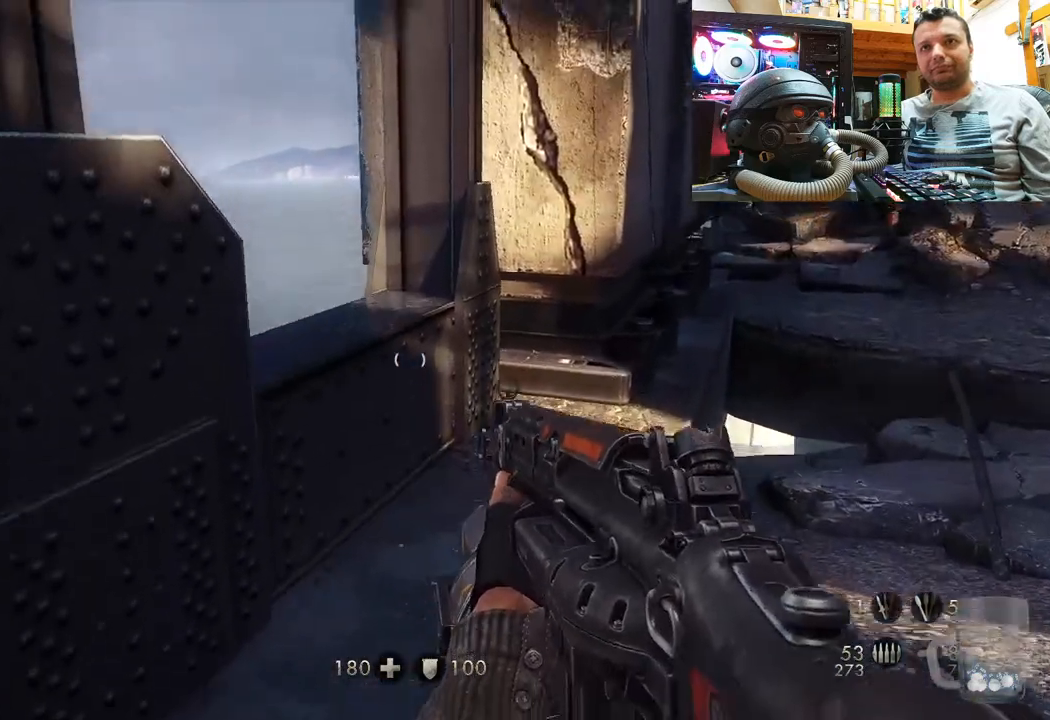
{"buttons": [], "left_stick": "up", "right_stick": "center", "events": [[150, "right_stick", "right"], [267, "right_stick", "up-right"], [350, "left_stick", "up"], [433, "right_stick", "center"]]}
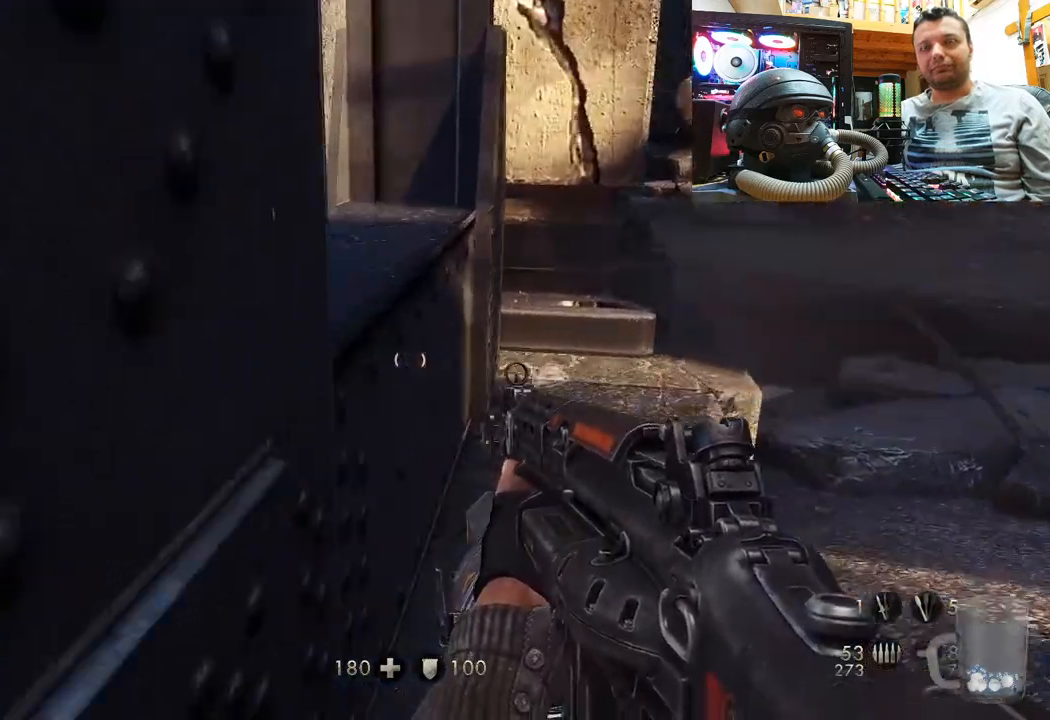
{"buttons": ["CROSS"], "left_stick": "up-left", "right_stick": "center", "events": [[17, "right_stick", "up"], [200, "right_stick", "center"], [217, "left_stick", "center"], [350, "left_stick", "up-left"], [417, "CROSS", "down"]]}
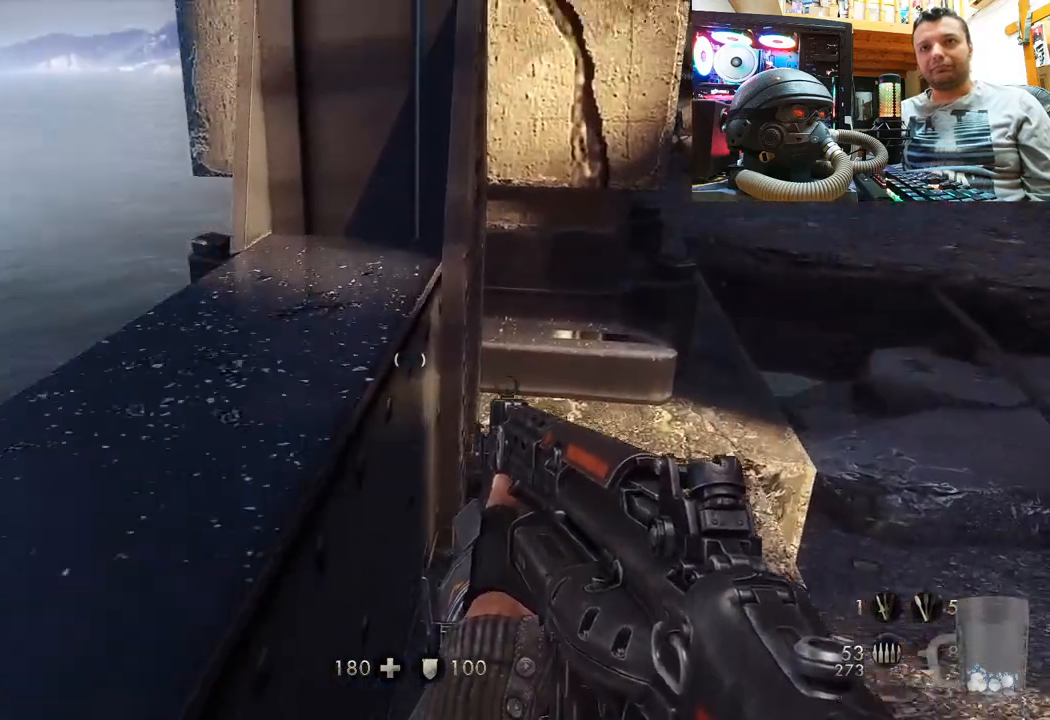
{"buttons": [], "left_stick": "up-left", "right_stick": "center", "events": [[350, "CROSS", "up"]]}
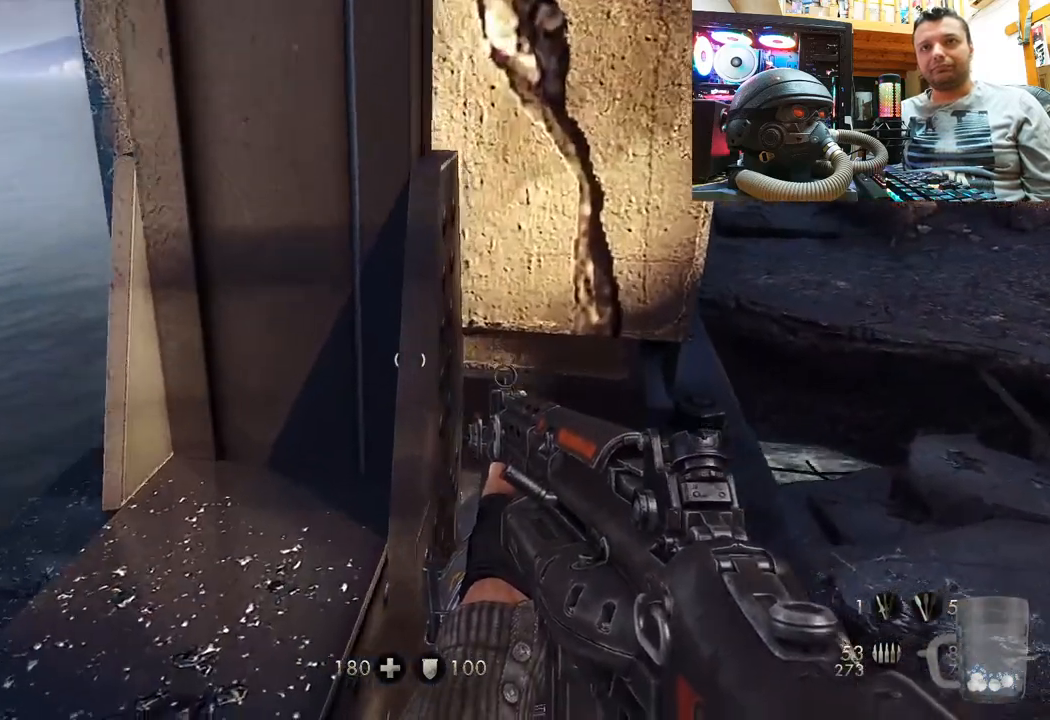
{"buttons": [], "left_stick": "up-right", "right_stick": "up-left", "events": [[67, "right_stick", "up-right"], [100, "left_stick", "center"], [200, "left_stick", "right"], [300, "left_stick", "up-right"], [300, "right_stick", "up-left"]]}
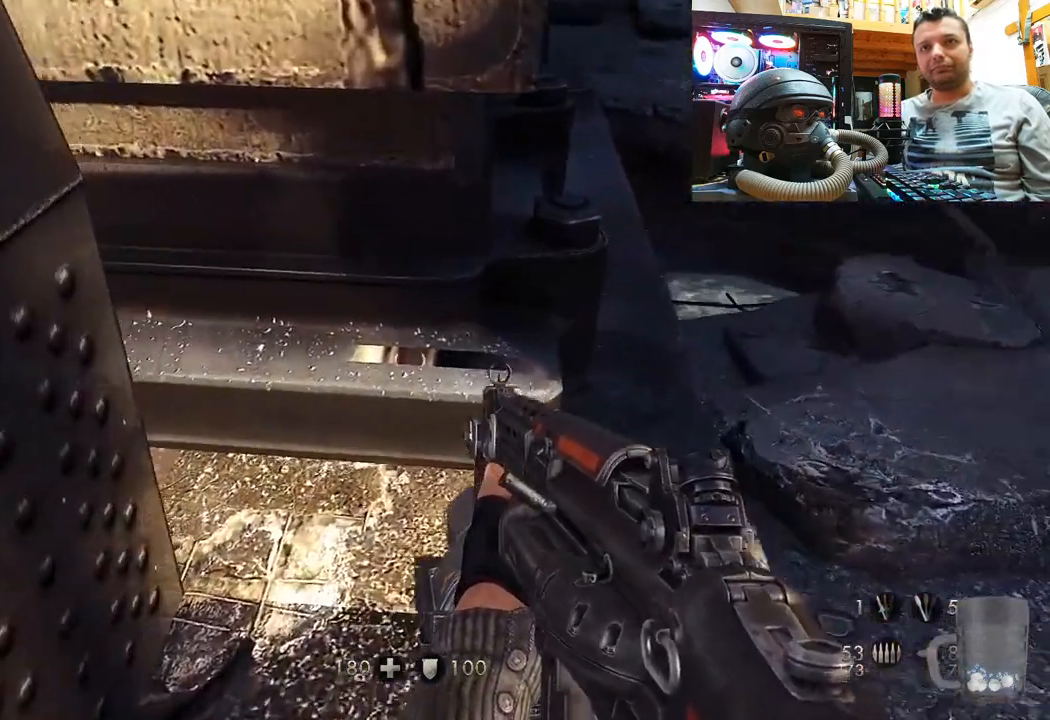
{"buttons": [], "left_stick": "right", "right_stick": "left", "events": [[17, "left_stick", "up"], [133, "right_stick", "left"], [350, "right_stick", "center"], [367, "left_stick", "center"], [467, "right_stick", "left"], [500, "left_stick", "right"]]}
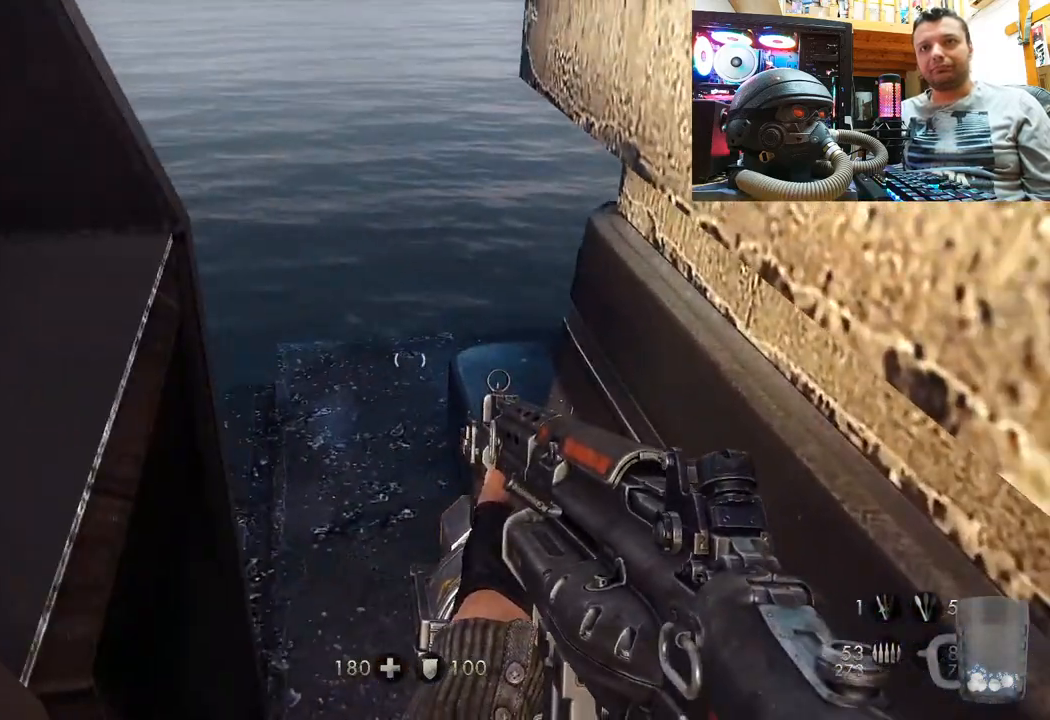
{"buttons": [], "left_stick": "up-right", "right_stick": "down-left", "events": [[83, "left_stick", "up-right"], [367, "left_stick", "center"], [383, "right_stick", "center"], [483, "right_stick", "down-left"], [500, "left_stick", "up-right"]]}
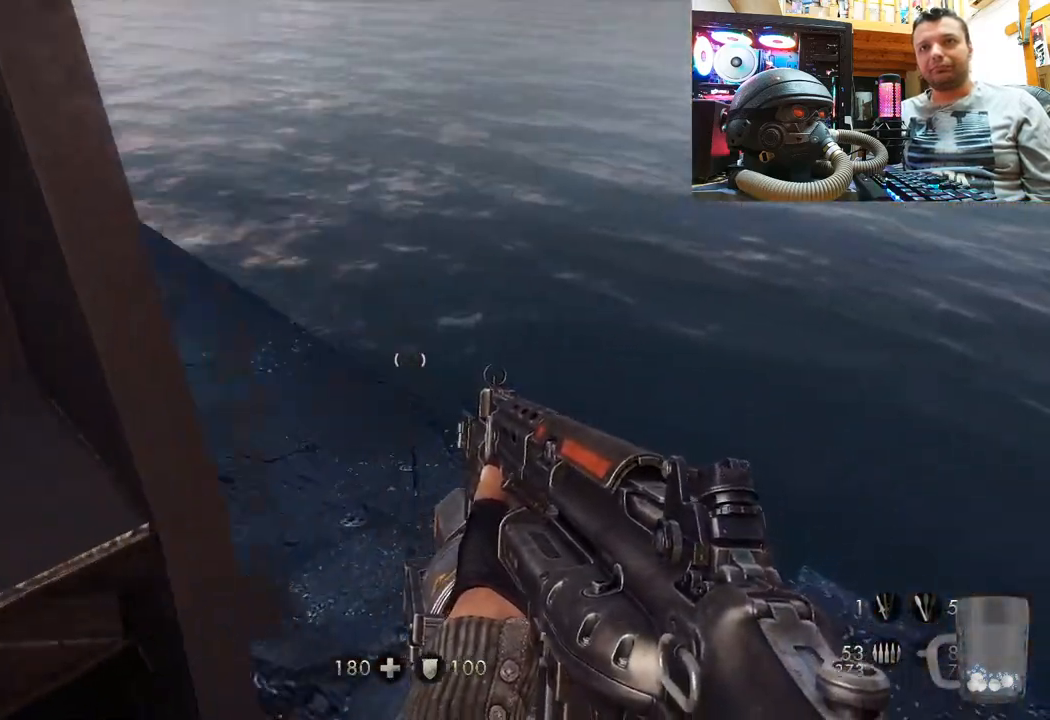
{"buttons": [], "left_stick": "up", "right_stick": "down-left", "events": [[200, "left_stick", "center"], [350, "right_stick", "down-right"], [433, "right_stick", "down-left"], [467, "left_stick", "up"]]}
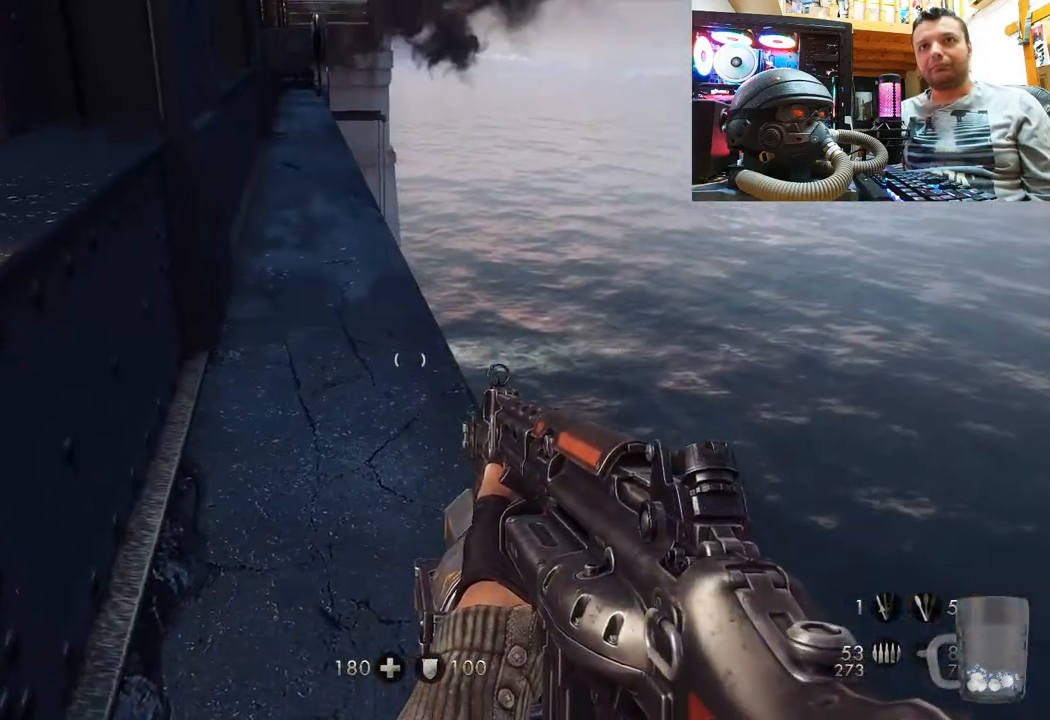
{"buttons": [], "left_stick": "up", "right_stick": "left", "events": [[200, "right_stick", "center"], [350, "right_stick", "left"]]}
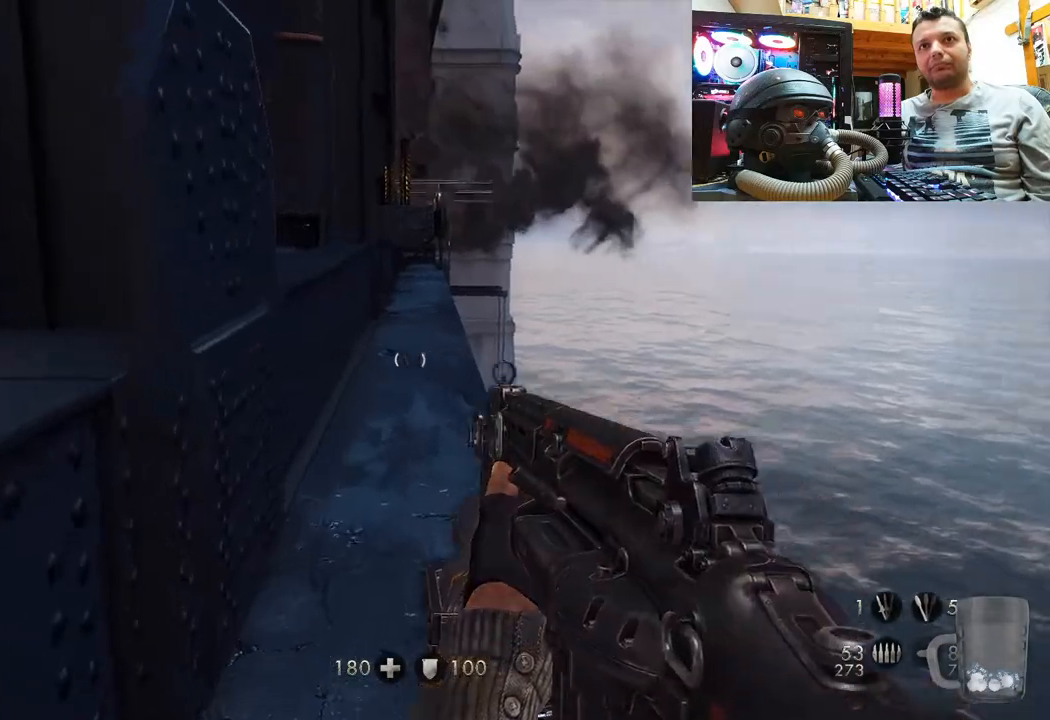
{"buttons": [], "left_stick": "up", "right_stick": "down-right", "events": [[50, "right_stick", "center"], [417, "right_stick", "down-right"]]}
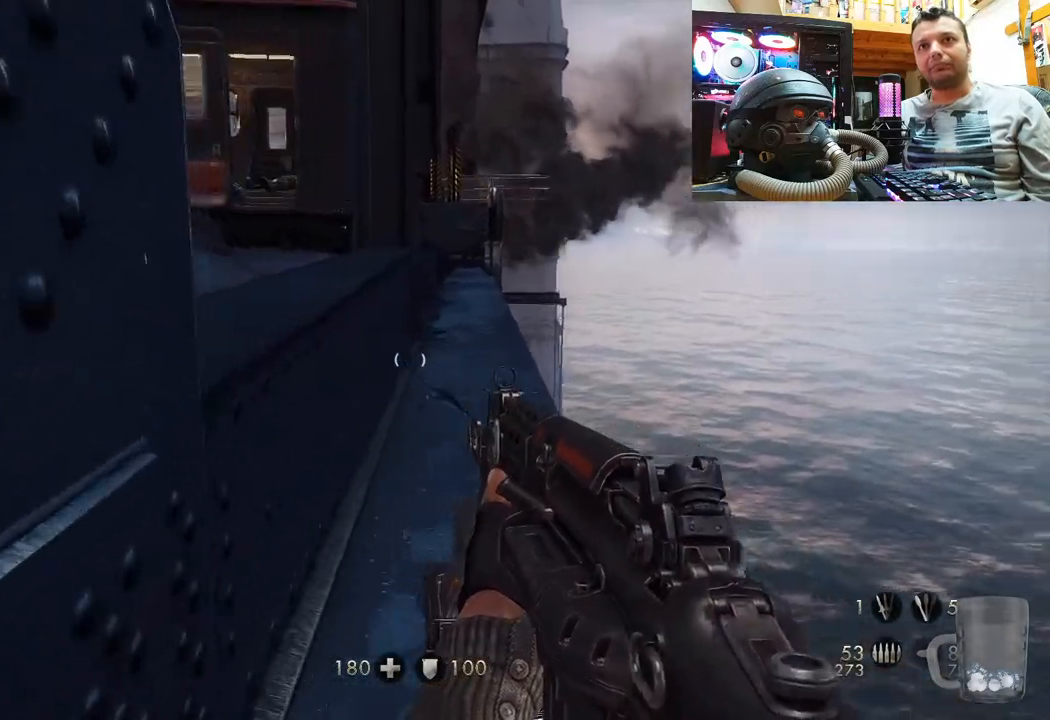
{"buttons": [], "left_stick": "up-left", "right_stick": "center", "events": [[133, "right_stick", "center"], [200, "L3", "down"], [350, "left_stick", "up-left"], [433, "L3", "up"]]}
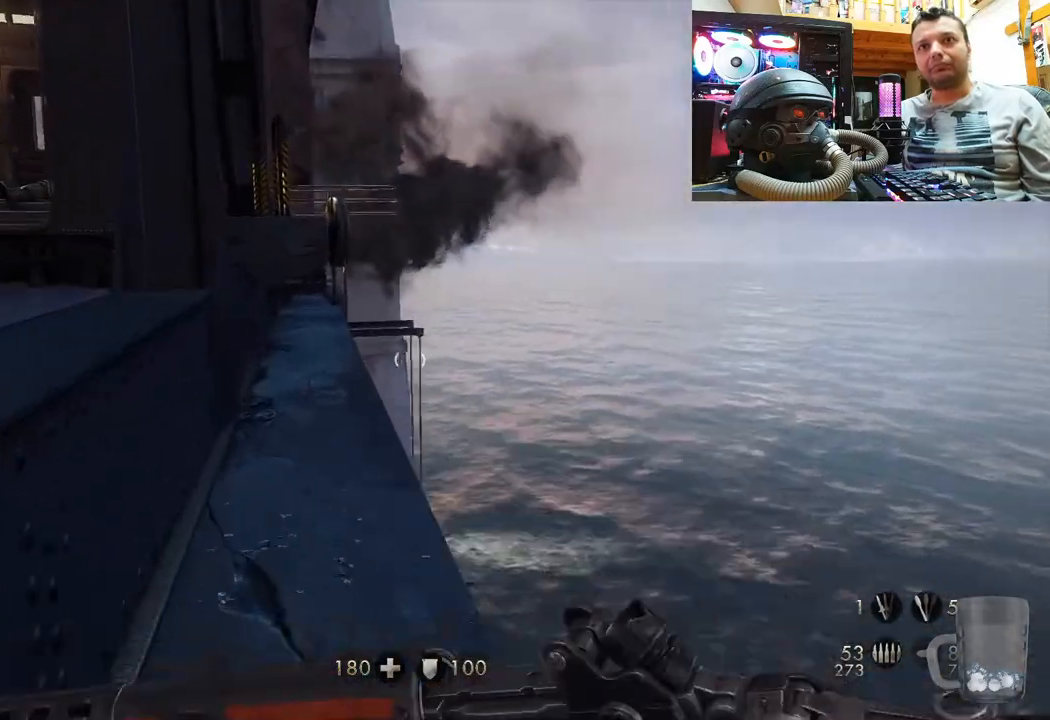
{"buttons": [], "left_stick": "up", "right_stick": "center", "events": [[183, "right_stick", "left"], [300, "left_stick", "center"], [333, "right_stick", "center"], [417, "left_stick", "up"]]}
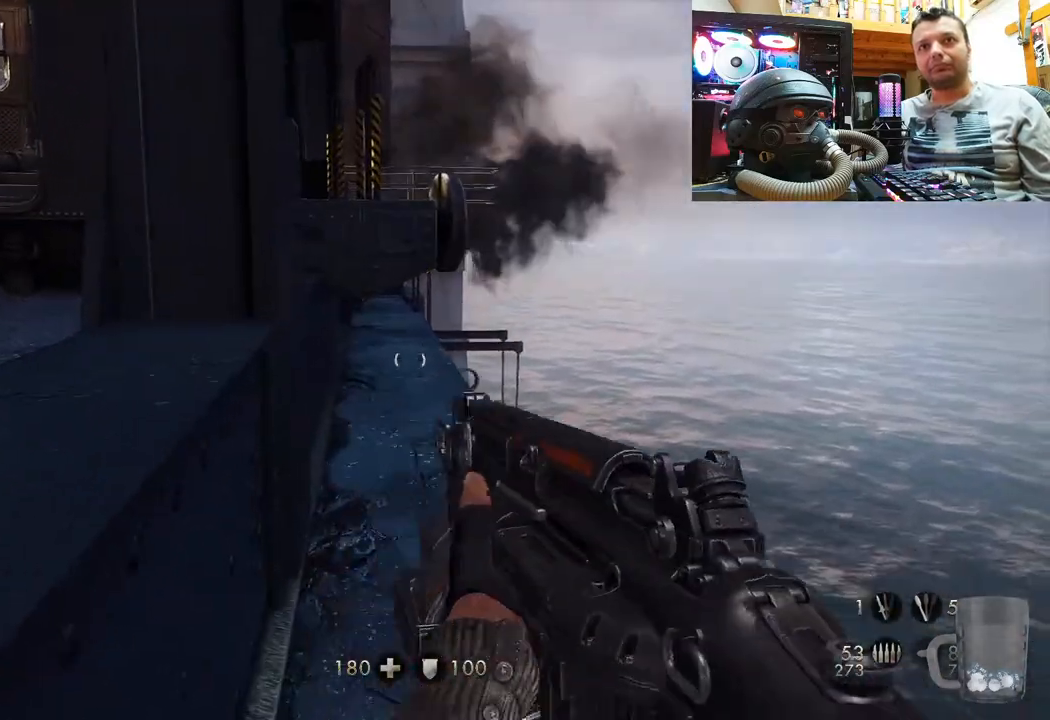
{"buttons": [], "left_stick": "up", "right_stick": "center", "events": []}
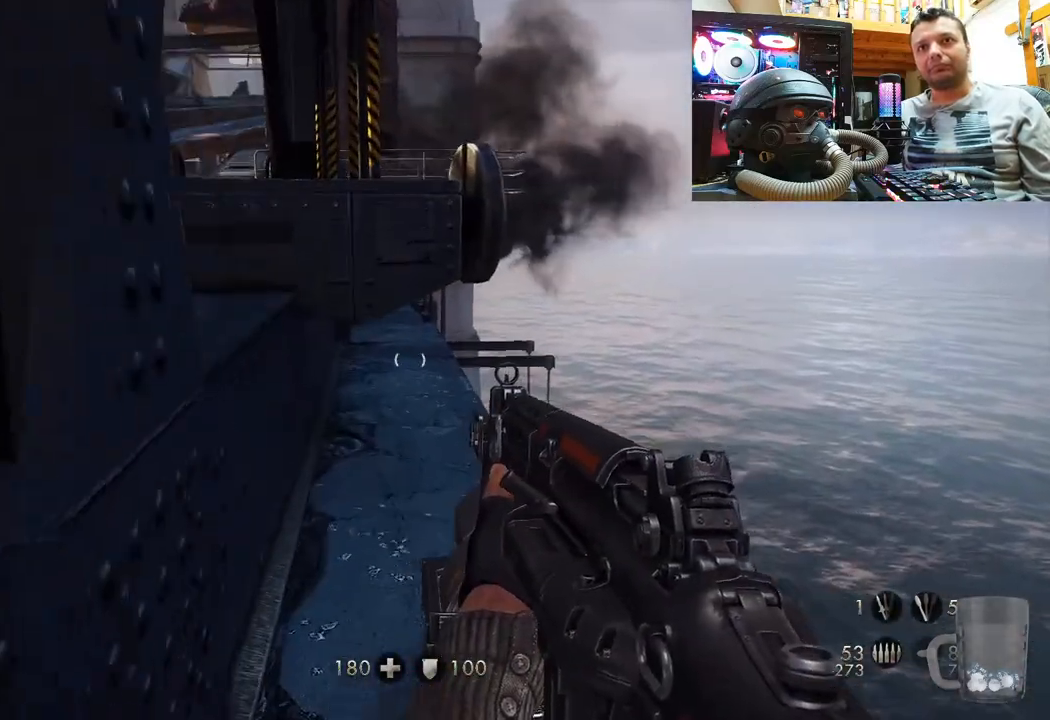
{"buttons": [], "left_stick": "up", "right_stick": "center", "events": [[333, "right_stick", "down-left"], [500, "right_stick", "center"]]}
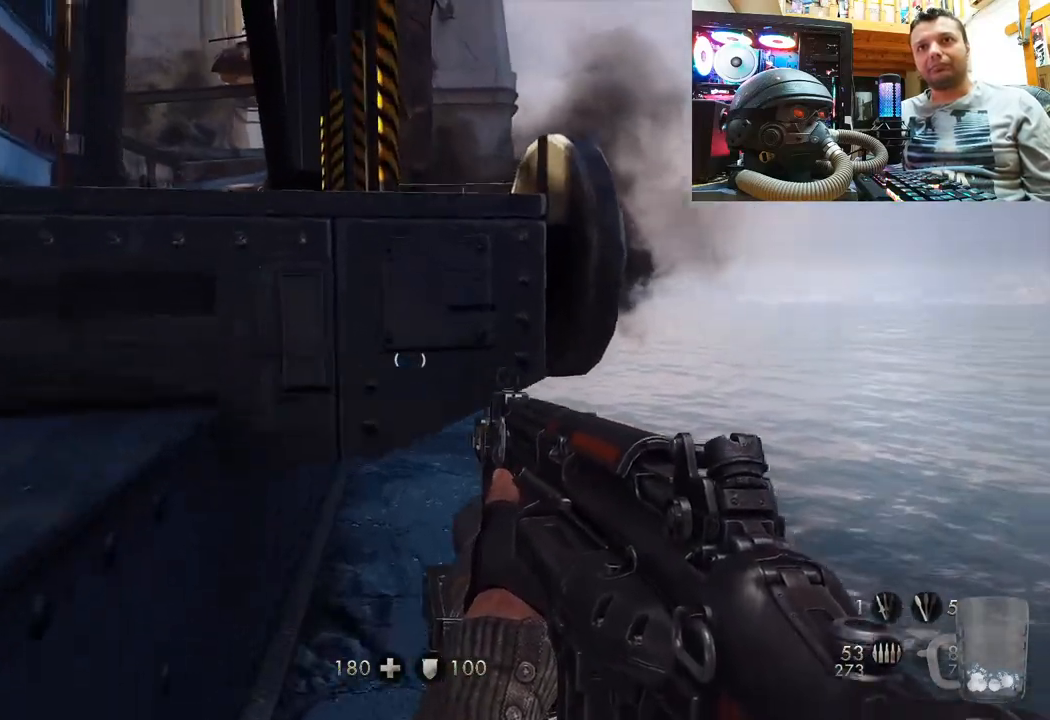
{"buttons": [], "left_stick": "center", "right_stick": "left", "events": [[150, "left_stick", "center"], [300, "right_stick", "left"]]}
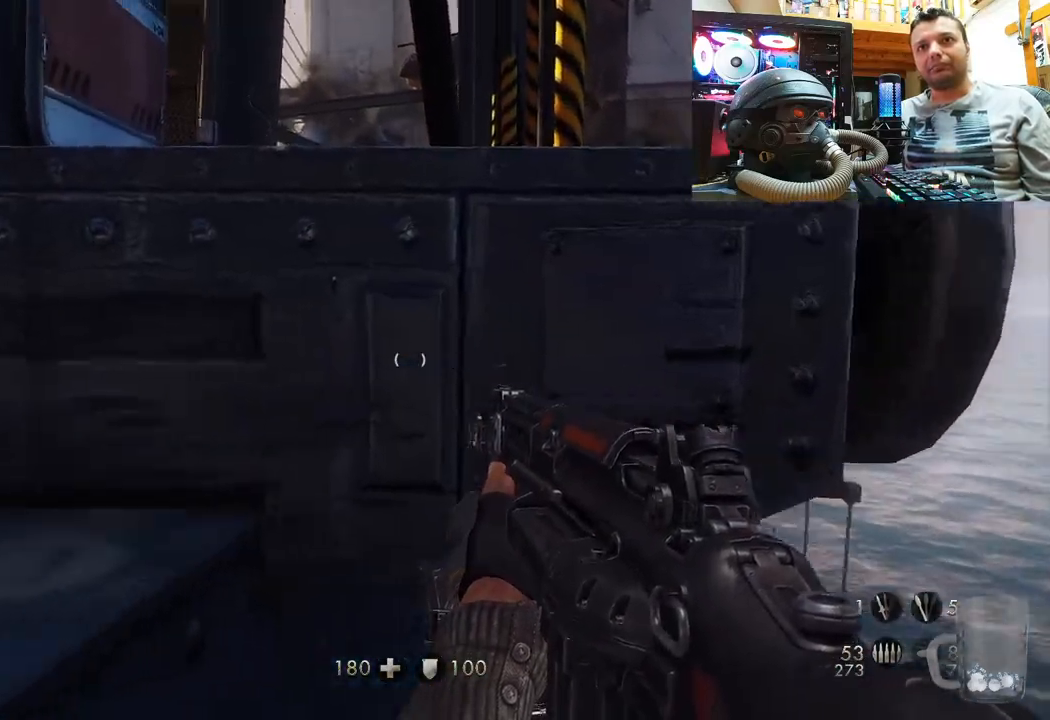
{"buttons": ["CROSS"], "left_stick": "up-left", "right_stick": "center", "events": [[267, "right_stick", "center"], [467, "CROSS", "down"], [500, "left_stick", "up-left"]]}
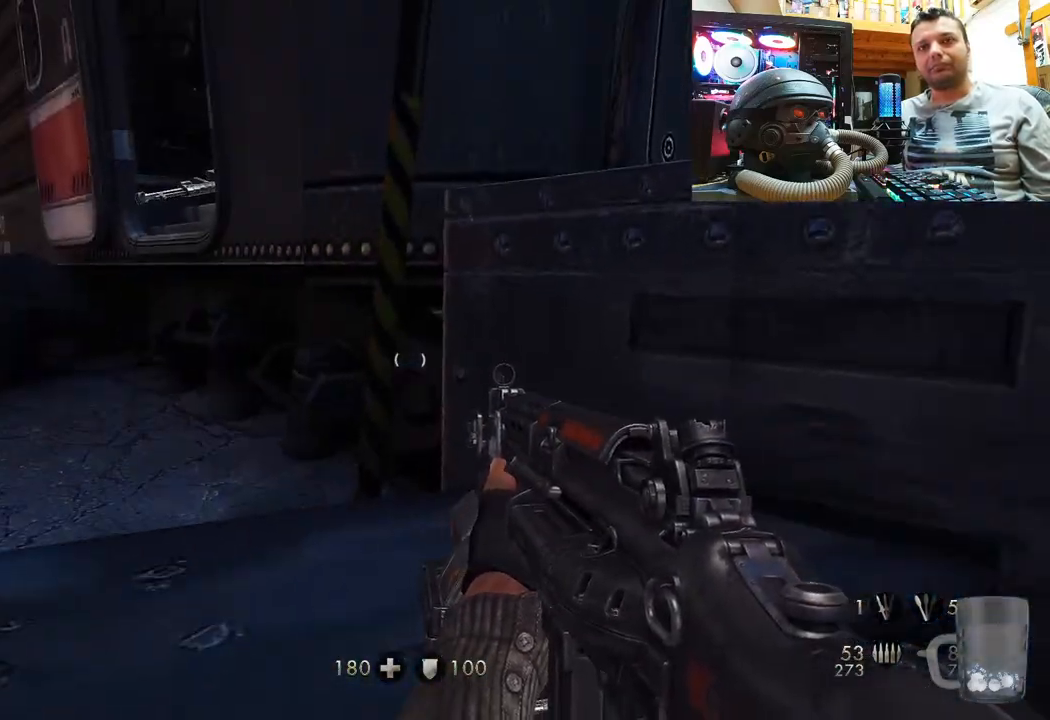
{"buttons": [], "left_stick": "up-left", "right_stick": "center", "events": [[300, "CROSS", "up"]]}
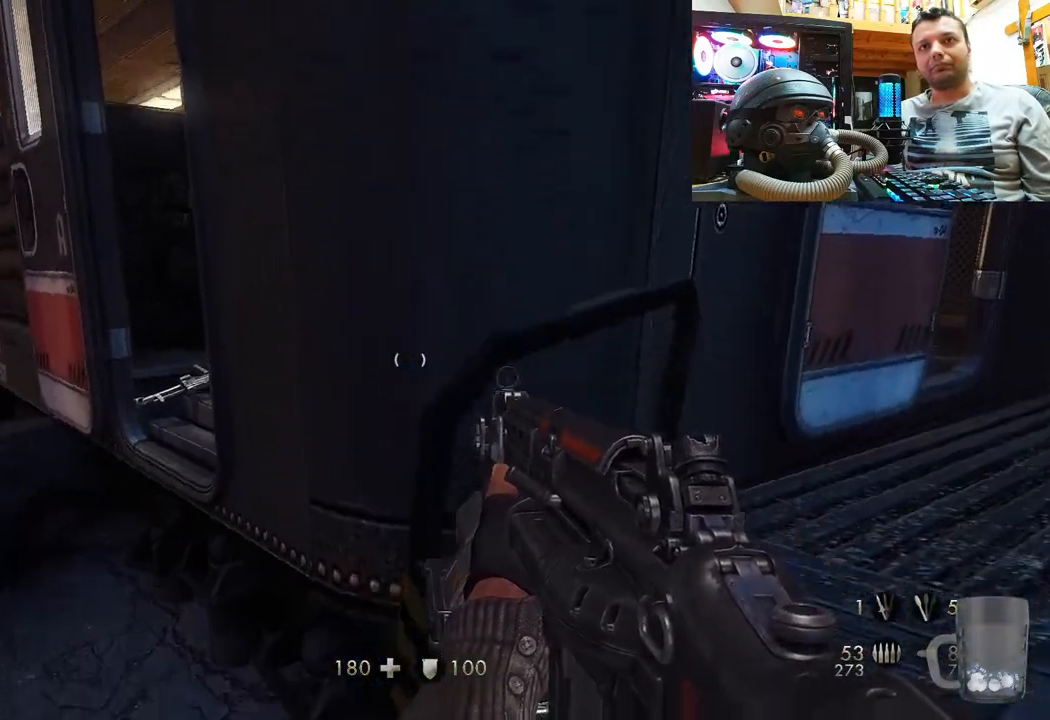
{"buttons": [], "left_stick": "up", "right_stick": "center", "events": [[33, "left_stick", "center"], [33, "right_stick", "up-right"], [433, "right_stick", "center"], [450, "left_stick", "up"]]}
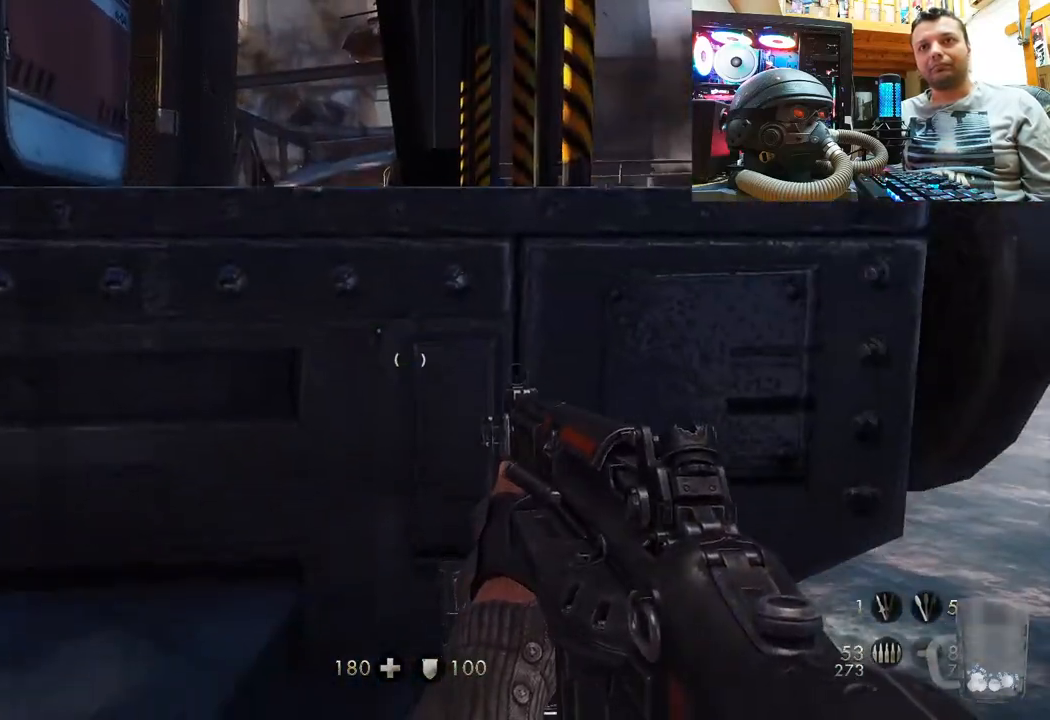
{"buttons": [], "left_stick": "up", "right_stick": "left", "events": [[33, "CIRCLE", "down"], [167, "CIRCLE", "up"], [467, "right_stick", "left"]]}
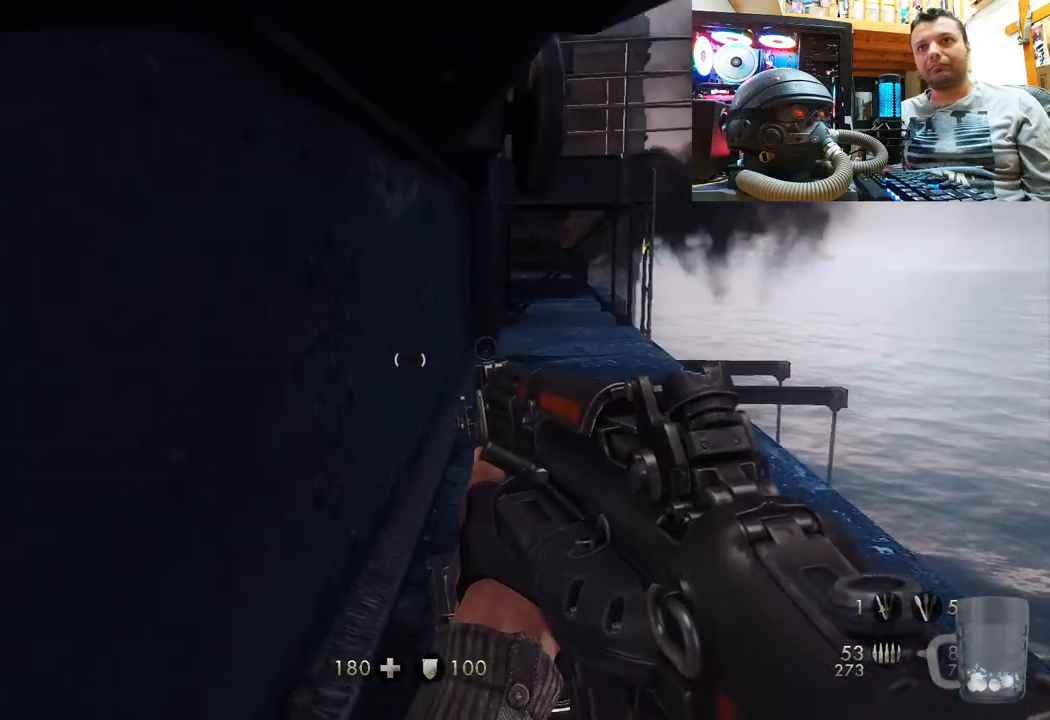
{"buttons": [], "left_stick": "up", "right_stick": "center", "events": [[17, "right_stick", "down-right"], [217, "right_stick", "center"]]}
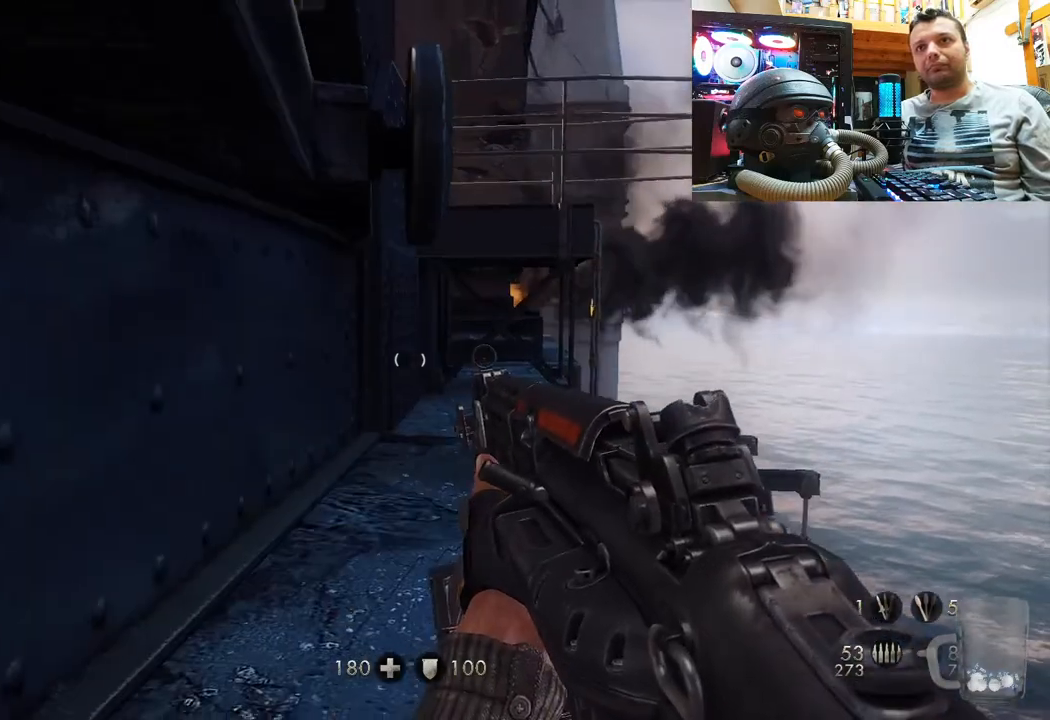
{"buttons": [], "left_stick": "up", "right_stick": "center", "events": []}
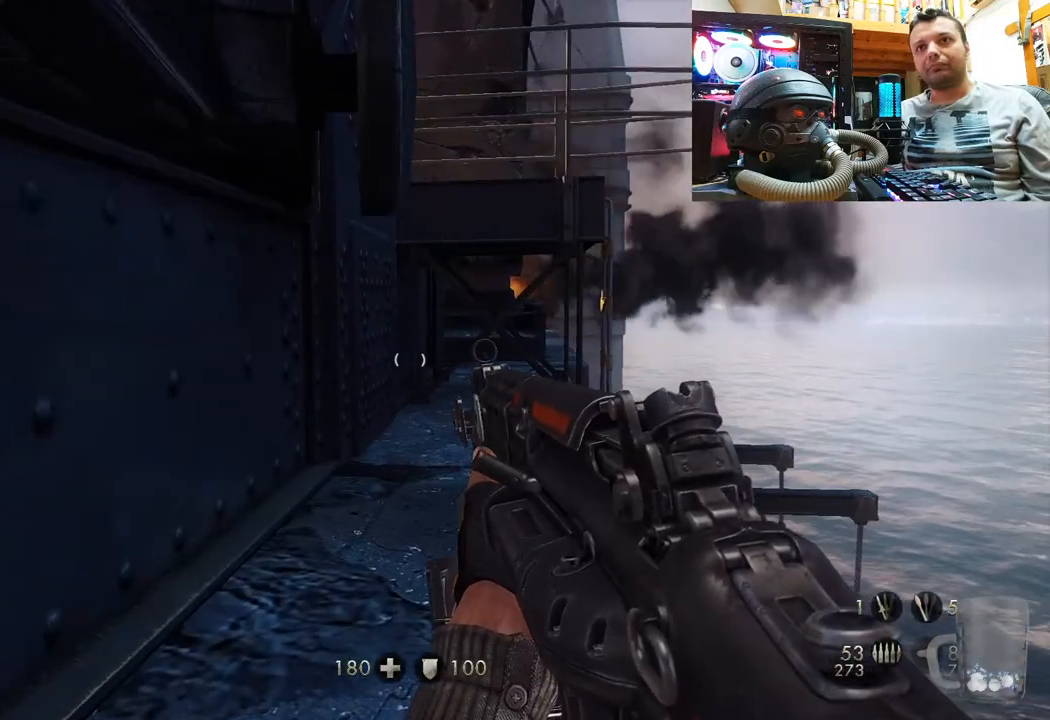
{"buttons": [], "left_stick": "up-left", "right_stick": "center", "events": [[450, "left_stick", "up-left"]]}
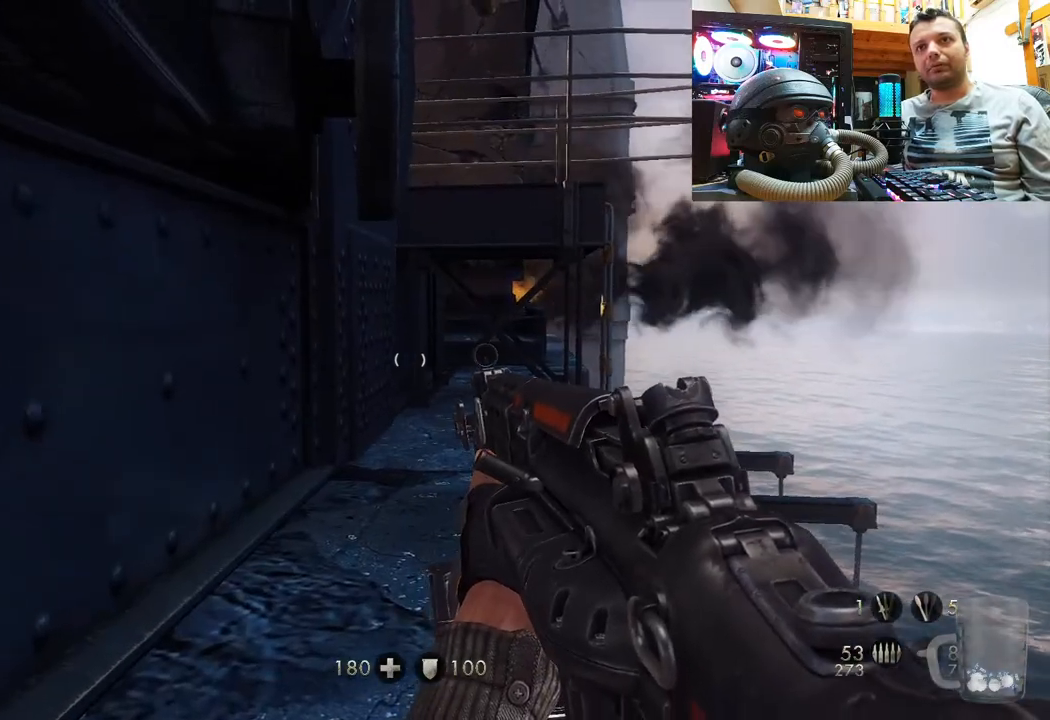
{"buttons": [], "left_stick": "down-left", "right_stick": "left", "events": [[67, "left_stick", "down"], [133, "right_stick", "up"], [150, "left_stick", "down-left"], [267, "right_stick", "left"]]}
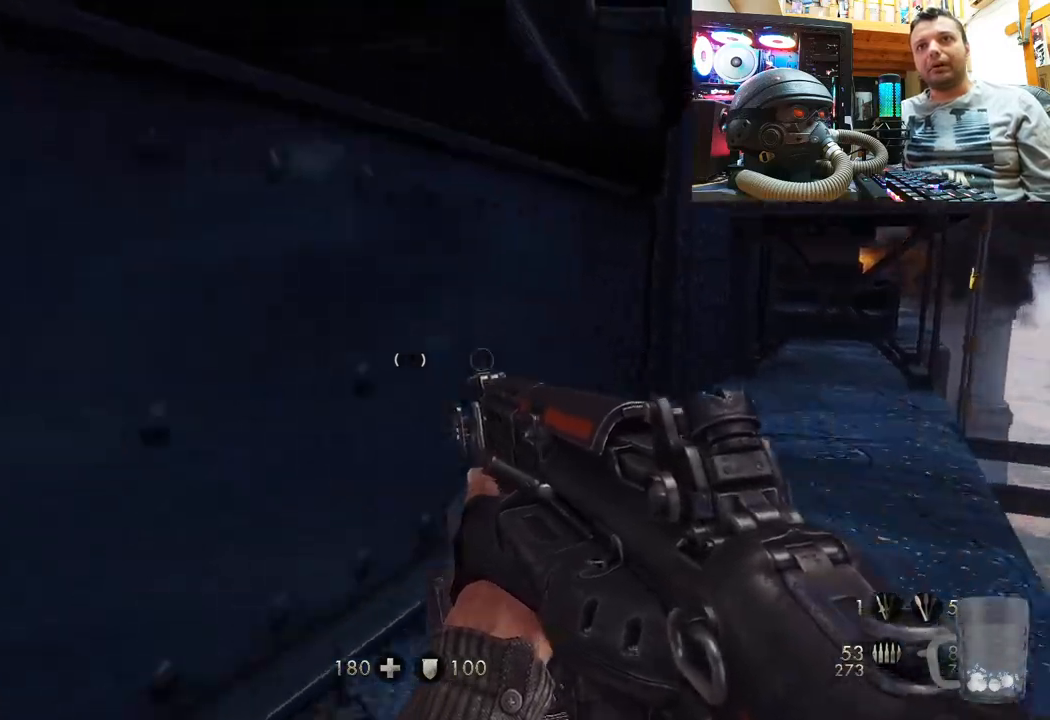
{"buttons": [], "left_stick": "up-left", "right_stick": "left", "events": [[200, "left_stick", "up-left"]]}
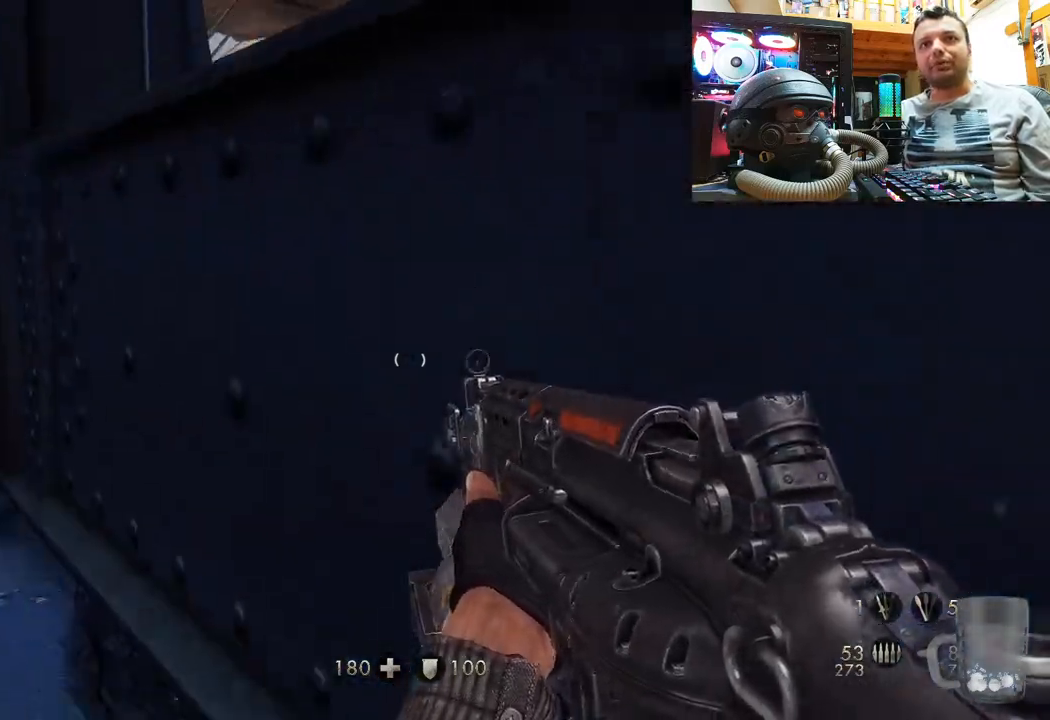
{"buttons": [], "left_stick": "up-left", "right_stick": "right", "events": [[33, "right_stick", "center"], [83, "right_stick", "up-left"], [133, "right_stick", "left"], [267, "left_stick", "up"], [333, "right_stick", "right"], [383, "left_stick", "up-left"]]}
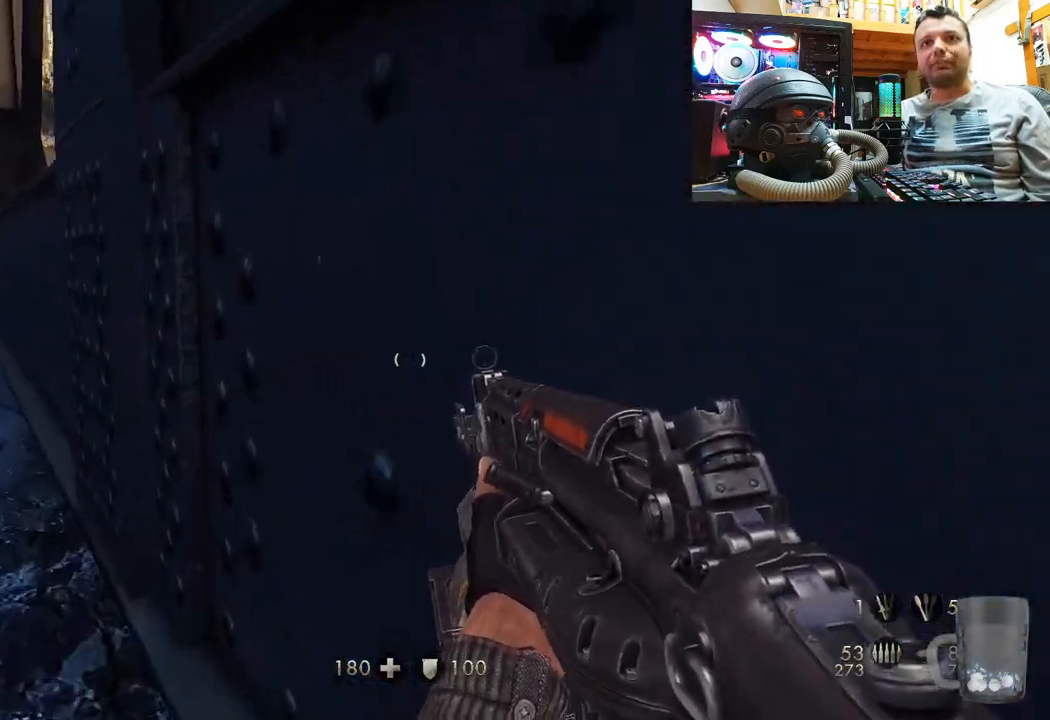
{"buttons": [], "left_stick": "up-left", "right_stick": "center", "events": [[83, "right_stick", "center"], [167, "CIRCLE", "down"], [317, "CIRCLE", "up"]]}
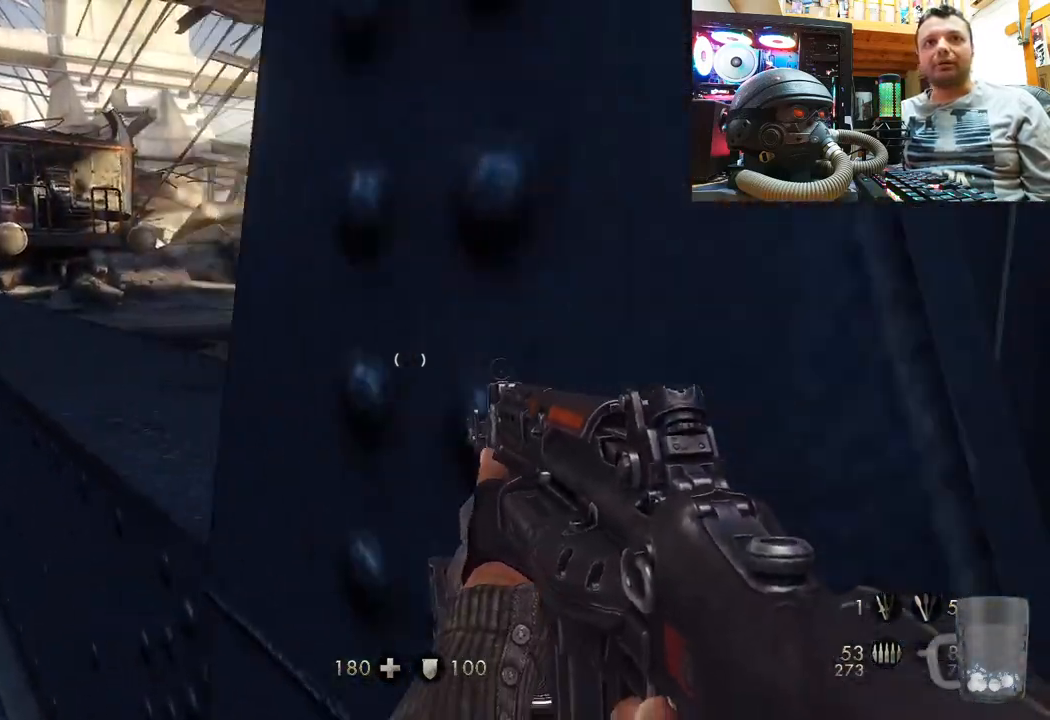
{"buttons": [], "left_stick": "up", "right_stick": "center", "events": [[150, "right_stick", "right"], [250, "left_stick", "center"], [433, "left_stick", "up"], [500, "right_stick", "center"]]}